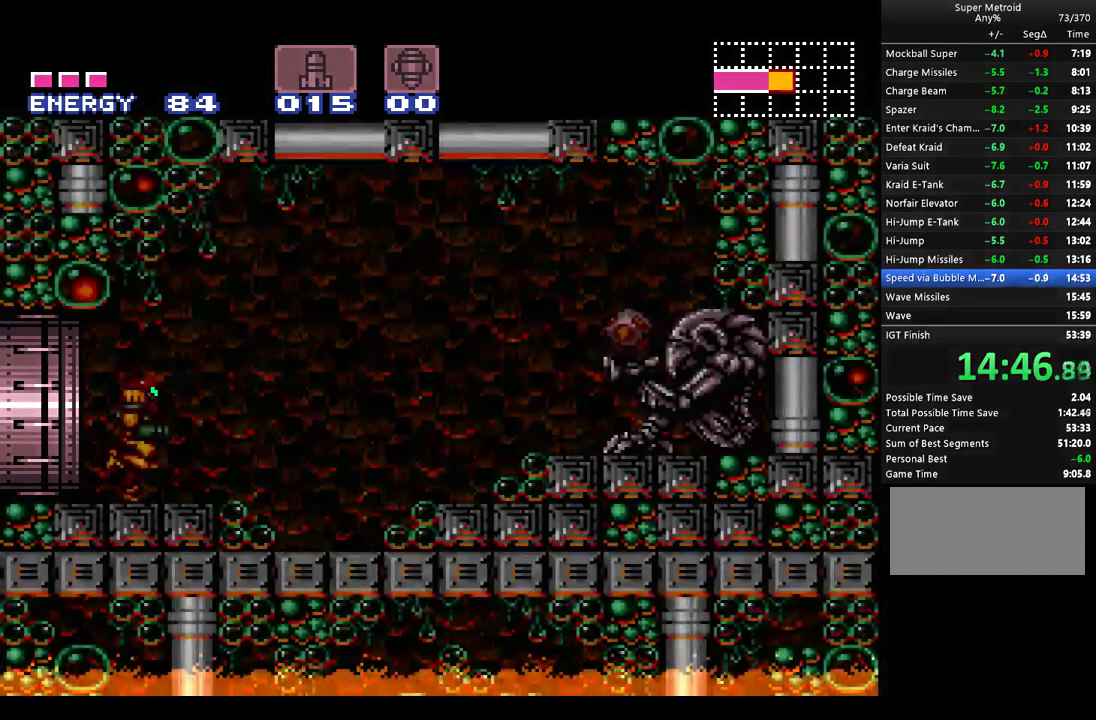
Gameplay with a controller (Nintendo layout); each line is a JSON object with the inputs held at the frame after it. "events" lists button and stick changes between this image and that frame as [ms after this image, input, new state], when the widget could be followed in between. Not read: L1 L3 R1 R3.
{"buttons": ["A", "DPAD_RIGHT"], "events": [[217, "B", "down"], [317, "X", "down"], [400, "B", "up"], [400, "X", "up"], [400, "Y", "up"]]}
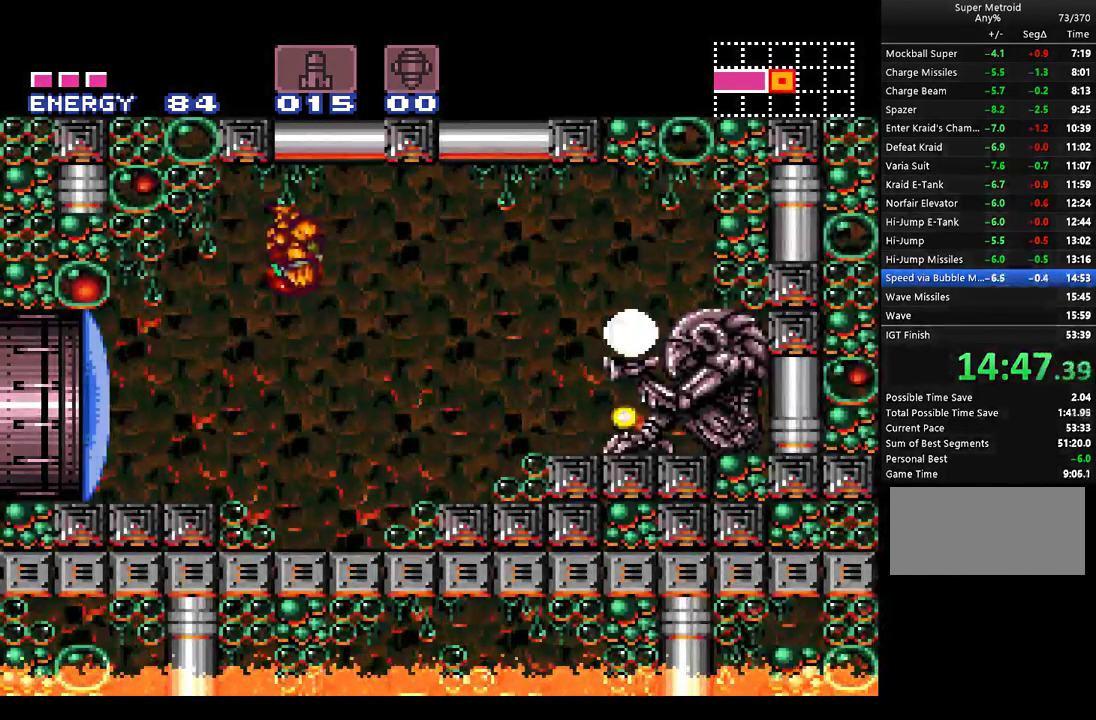
{"buttons": ["A", "DPAD_RIGHT"], "events": []}
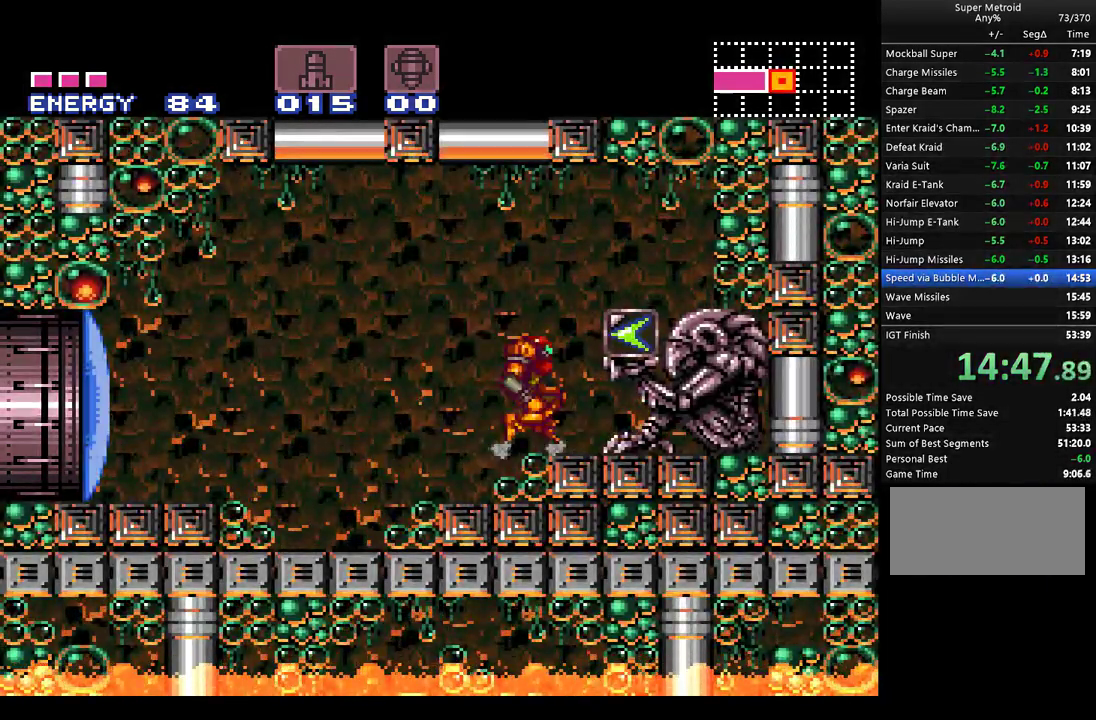
{"buttons": ["A"], "events": [[467, "DPAD_RIGHT", "up"]]}
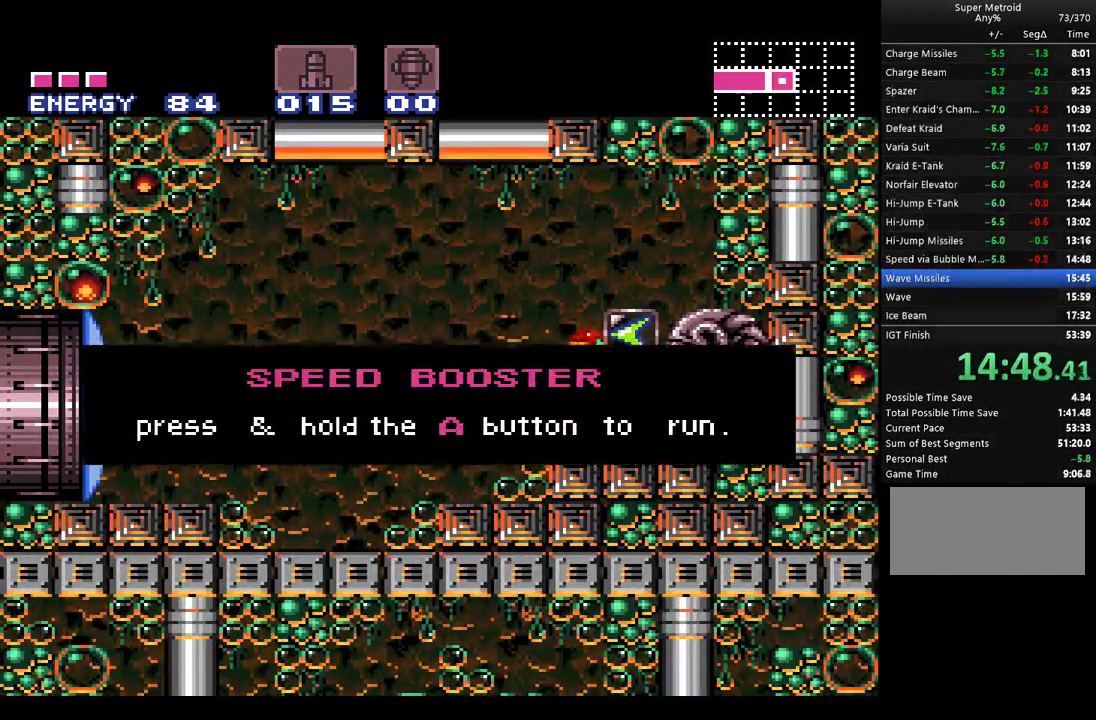
{"buttons": ["A"], "events": []}
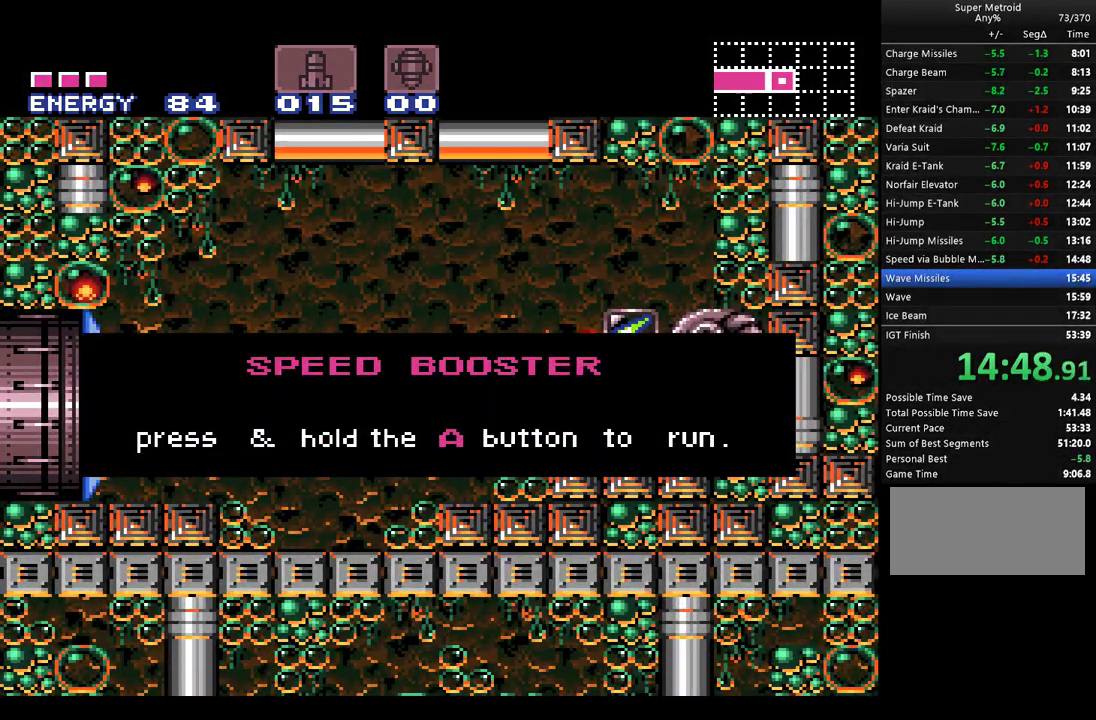
{"buttons": ["A"], "events": []}
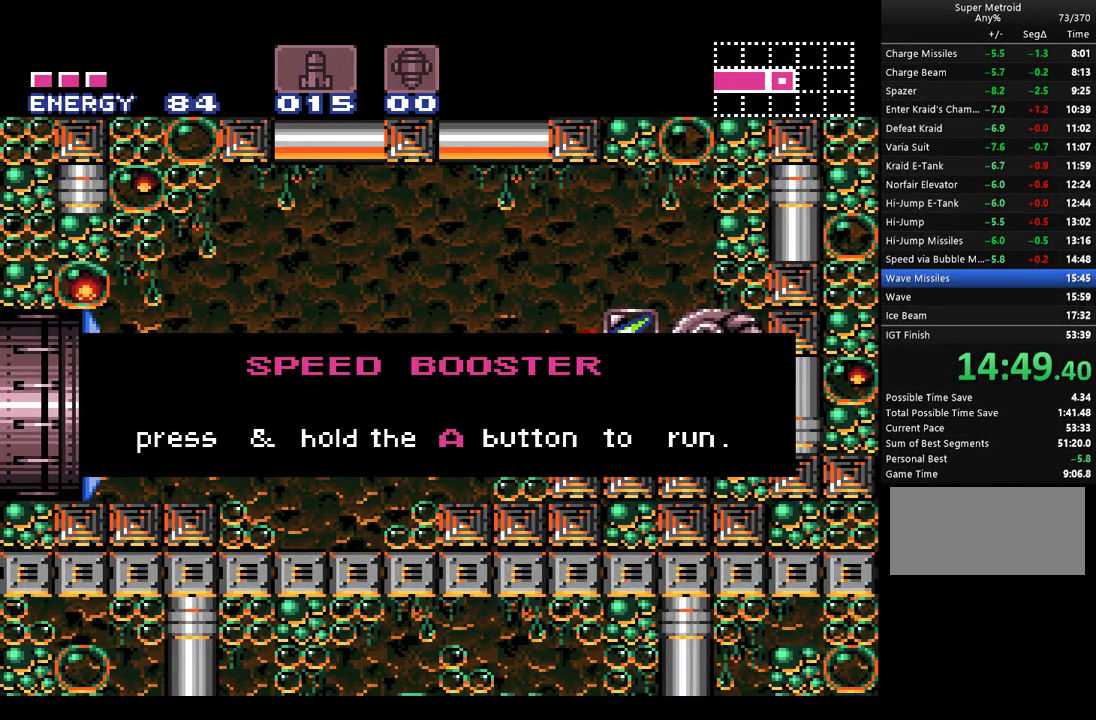
{"buttons": ["A"], "events": []}
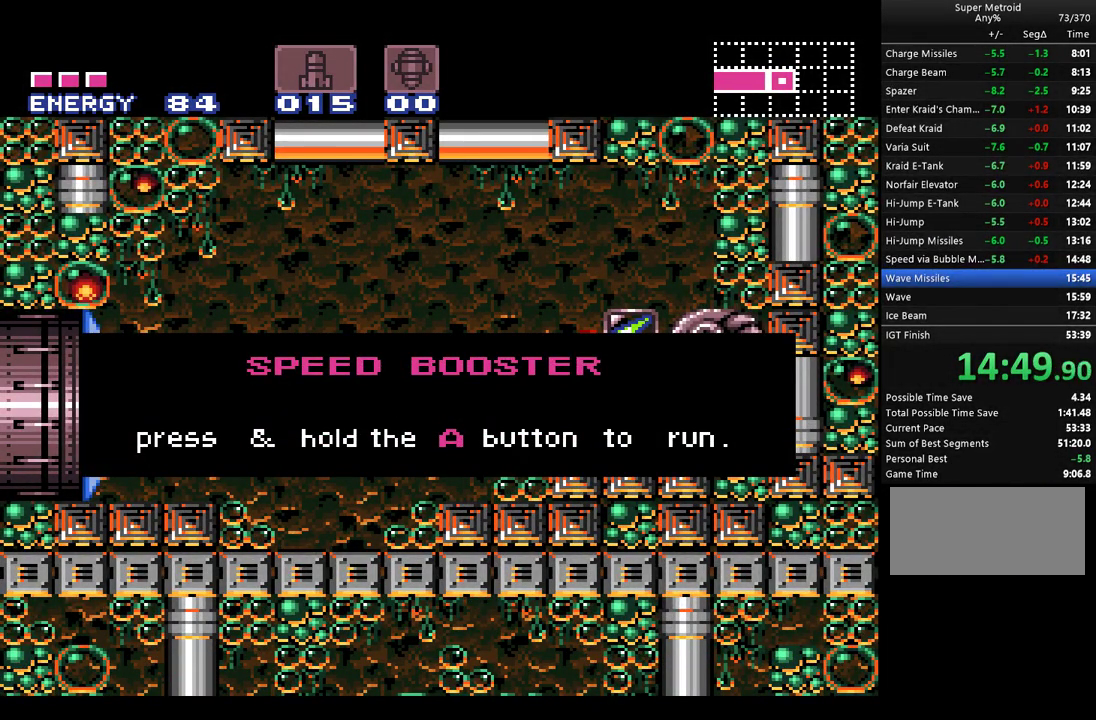
{"buttons": ["A"], "events": []}
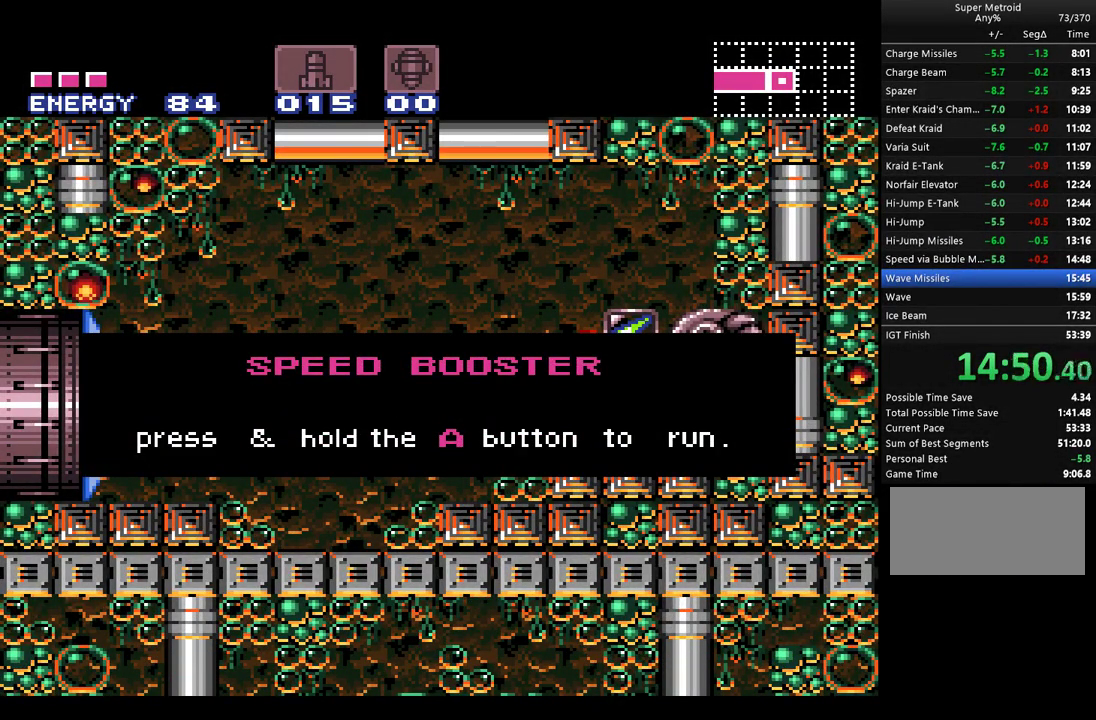
{"buttons": ["A"], "events": []}
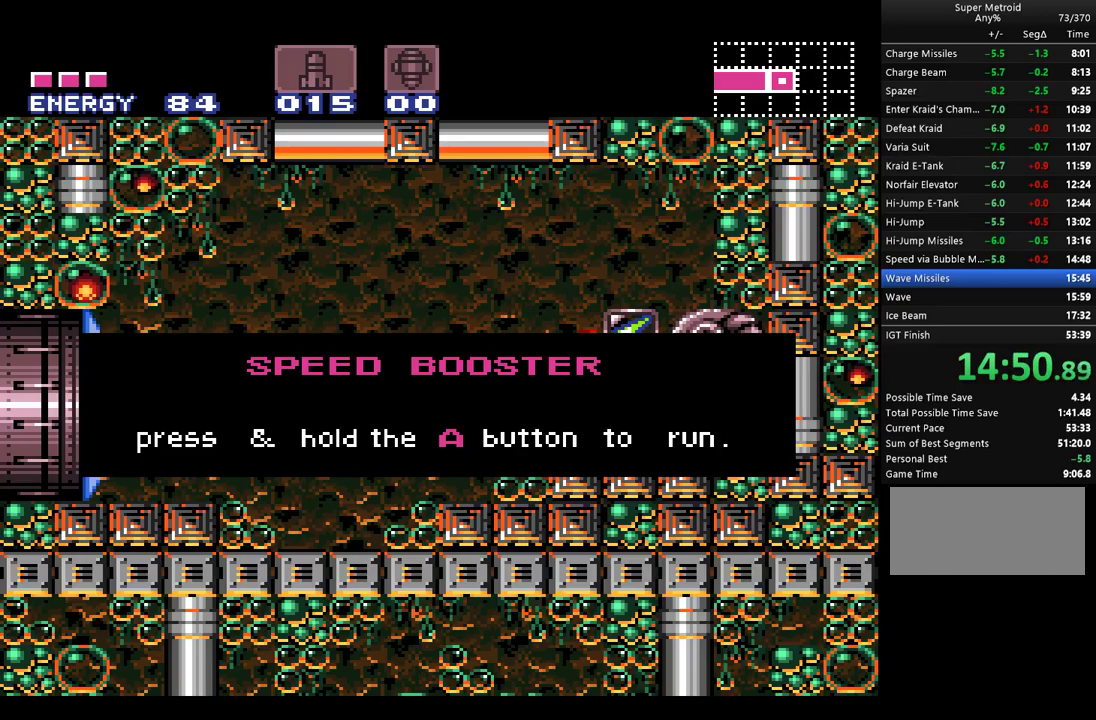
{"buttons": ["A"], "events": []}
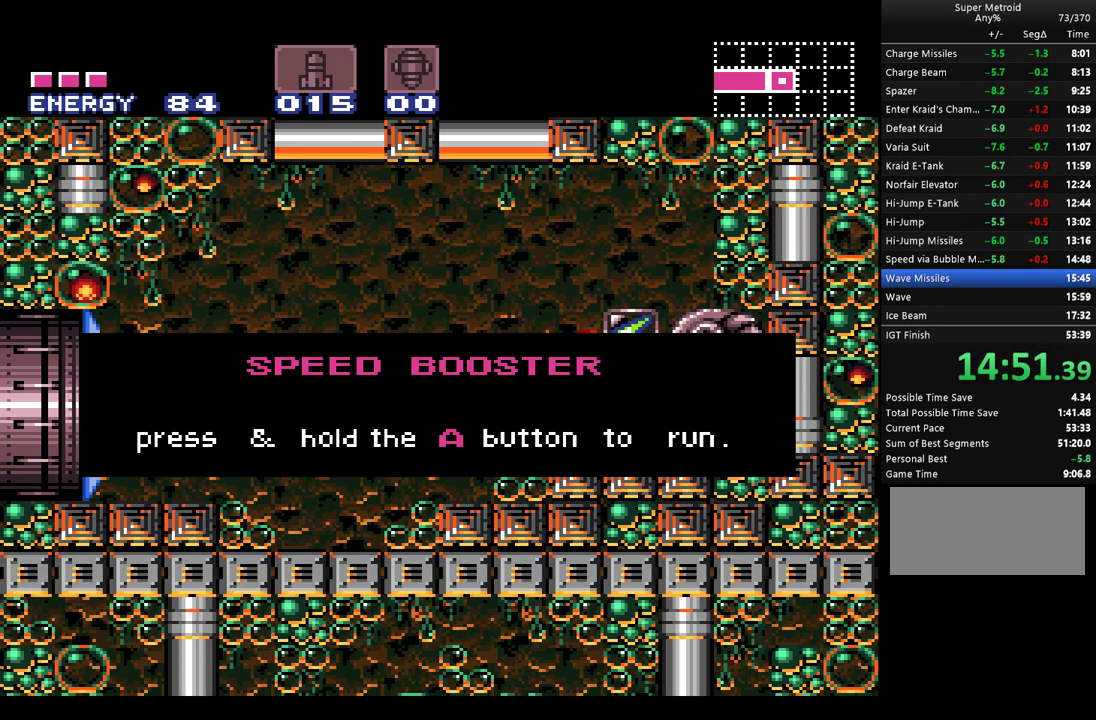
{"buttons": ["A"], "events": []}
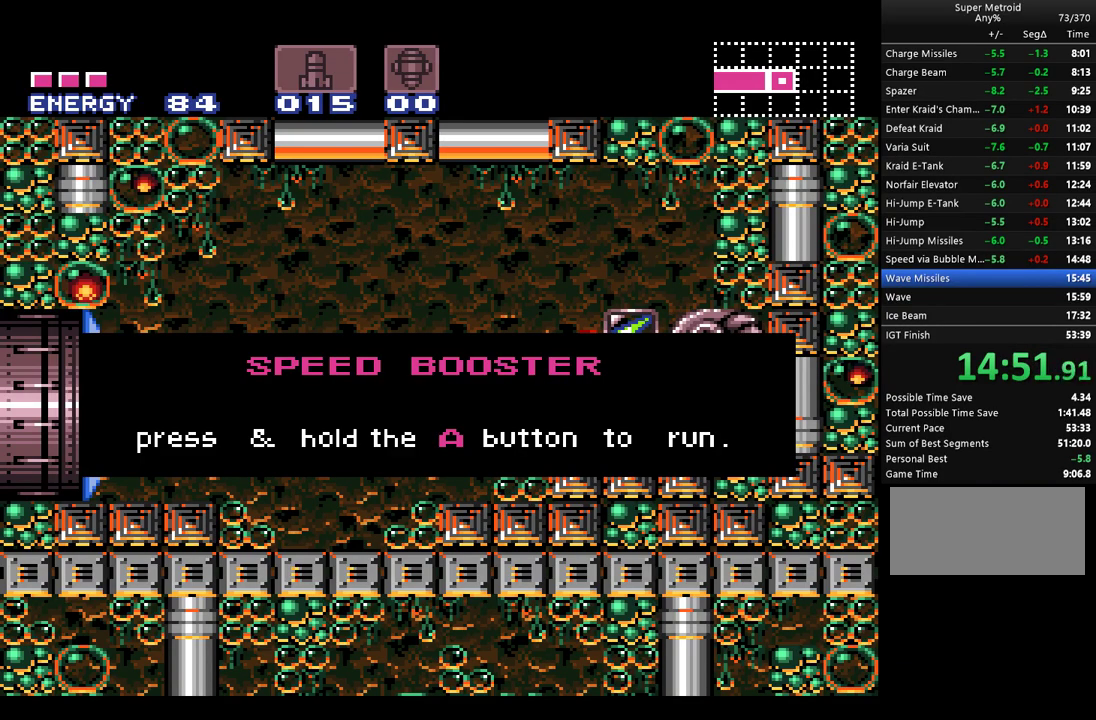
{"buttons": ["A"], "events": []}
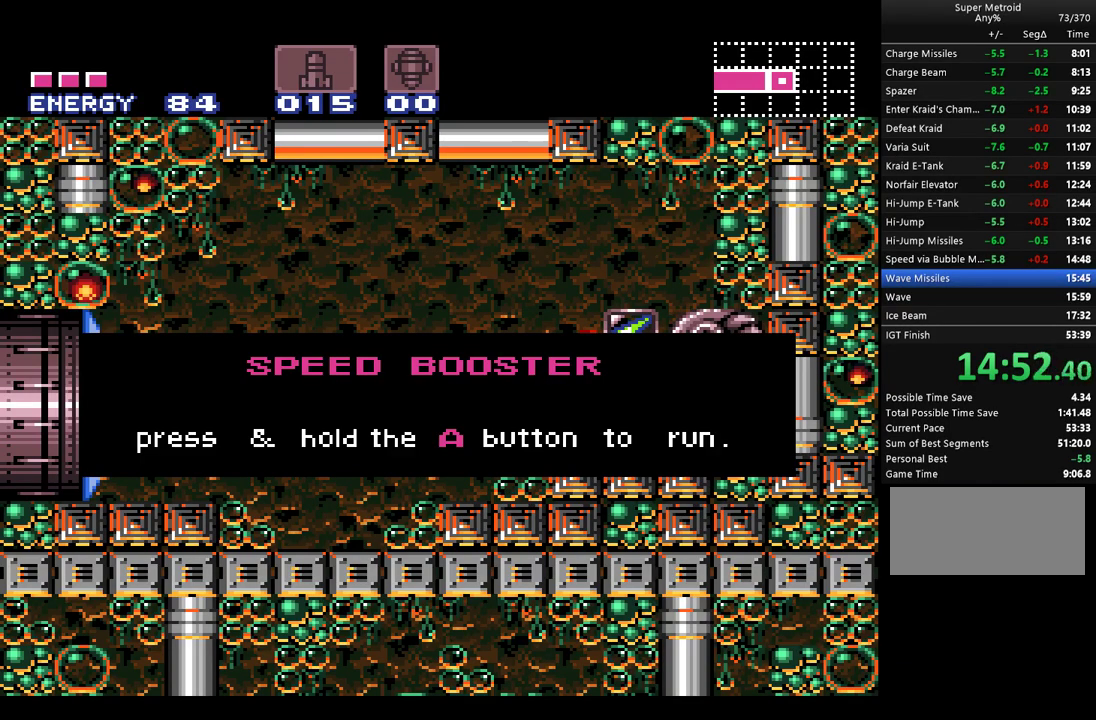
{"buttons": ["A"], "events": []}
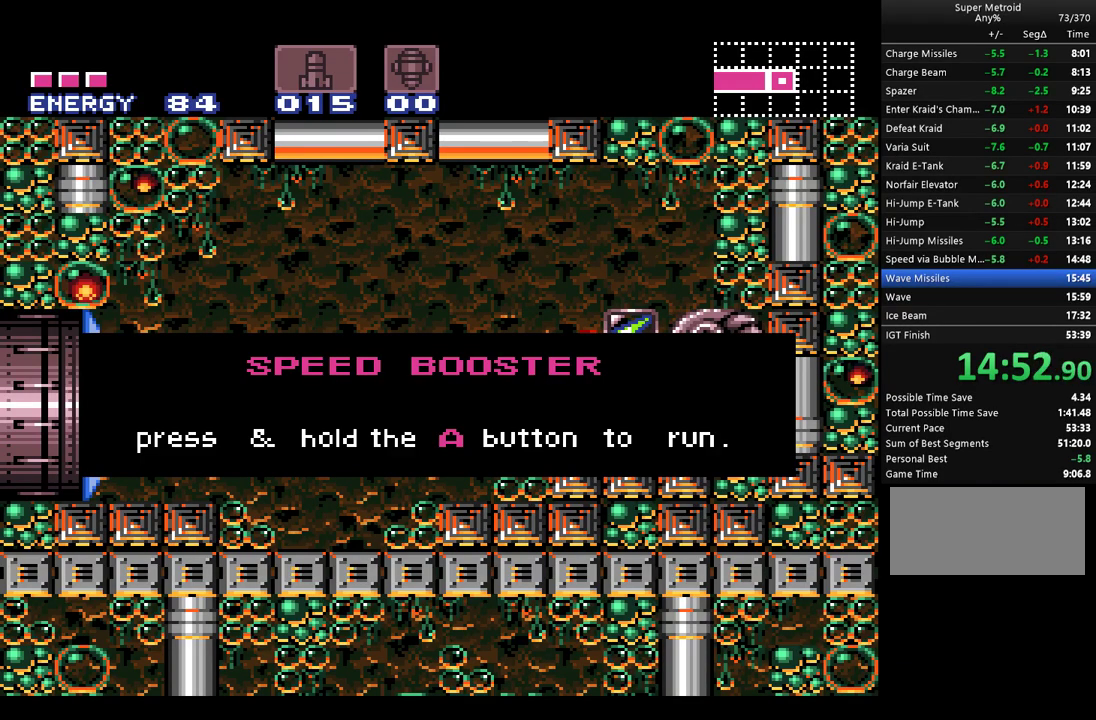
{"buttons": ["A", "DPAD_LEFT"], "events": [[433, "DPAD_LEFT", "down"]]}
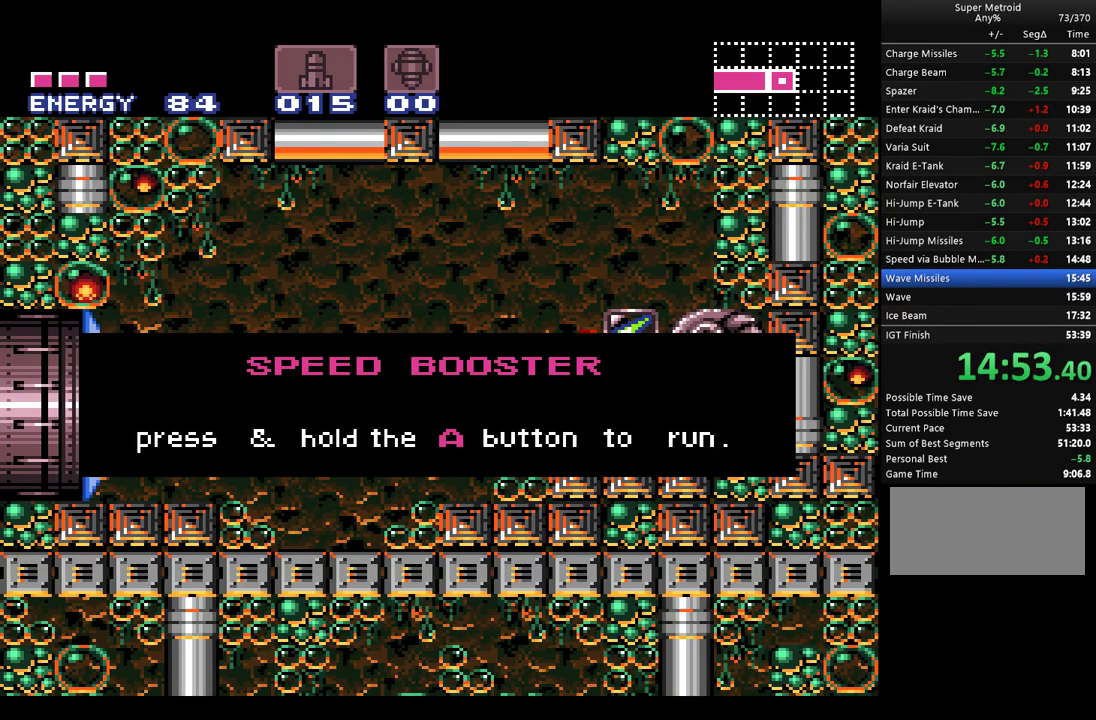
{"buttons": ["A", "DPAD_LEFT"], "events": []}
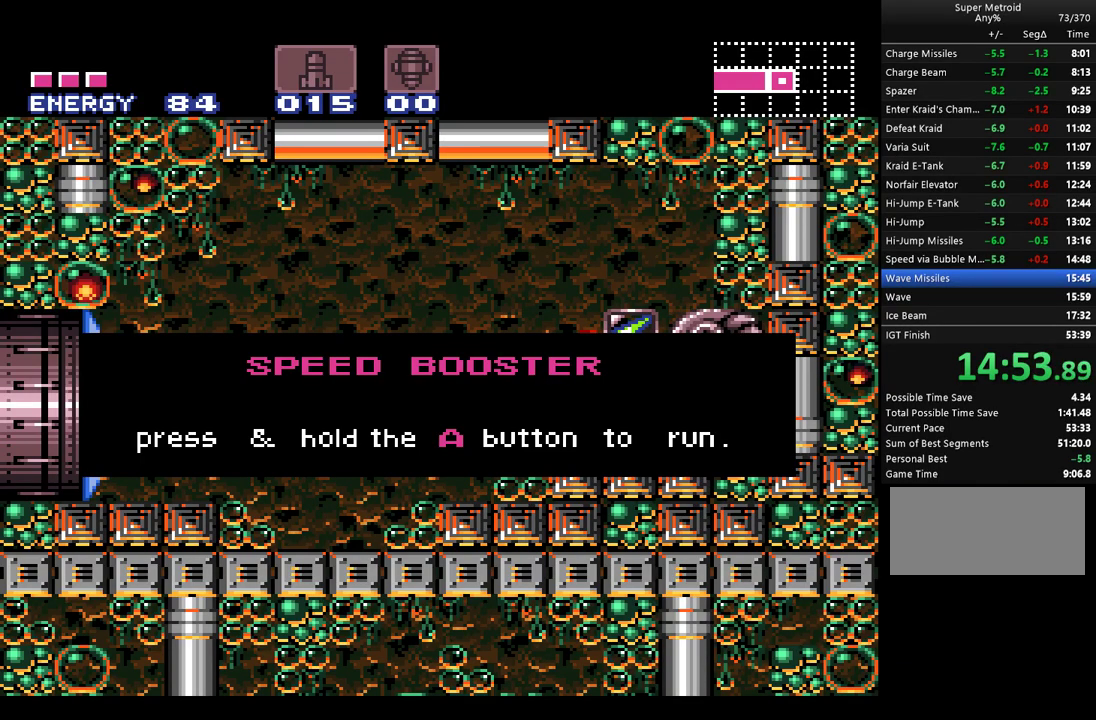
{"buttons": ["A", "DPAD_LEFT"], "events": []}
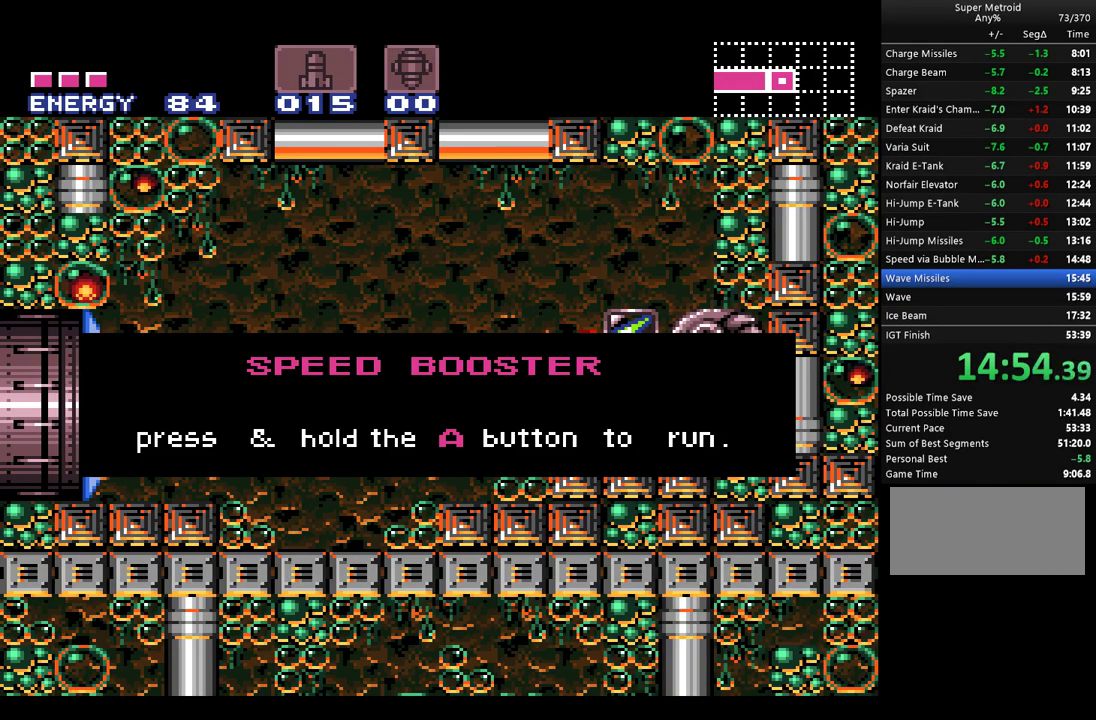
{"buttons": ["A", "DPAD_LEFT"], "events": []}
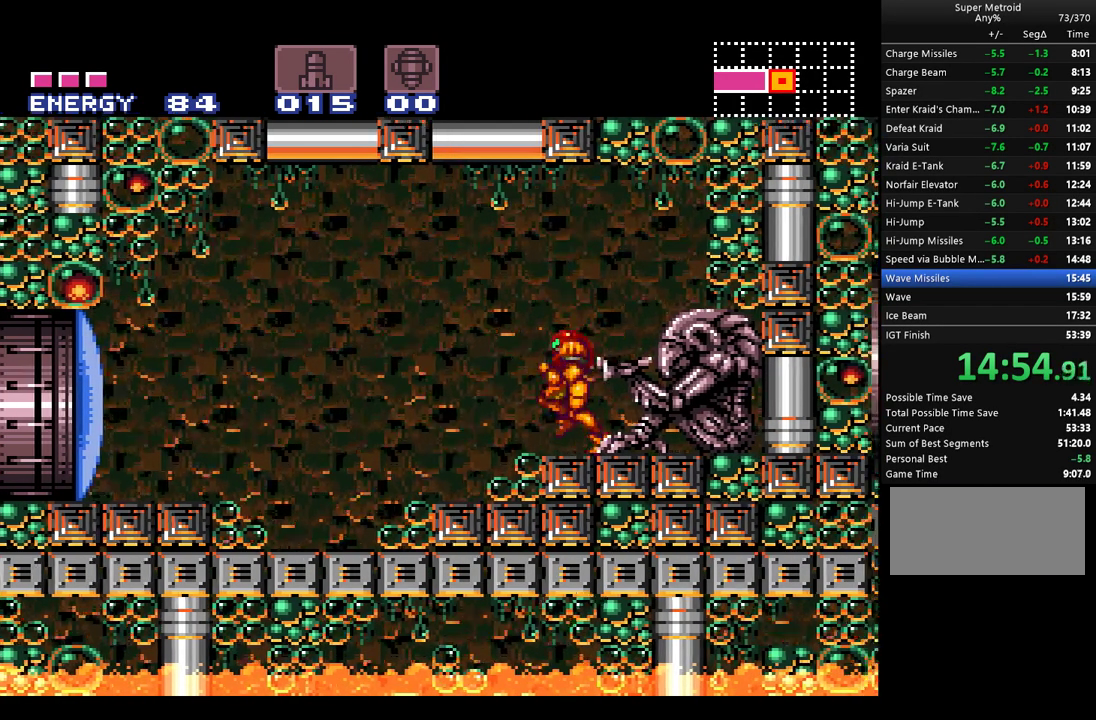
{"buttons": ["A", "DPAD_LEFT"], "events": [[100, "B", "down"], [100, "Y", "down"], [250, "B", "up"], [250, "Y", "up"]]}
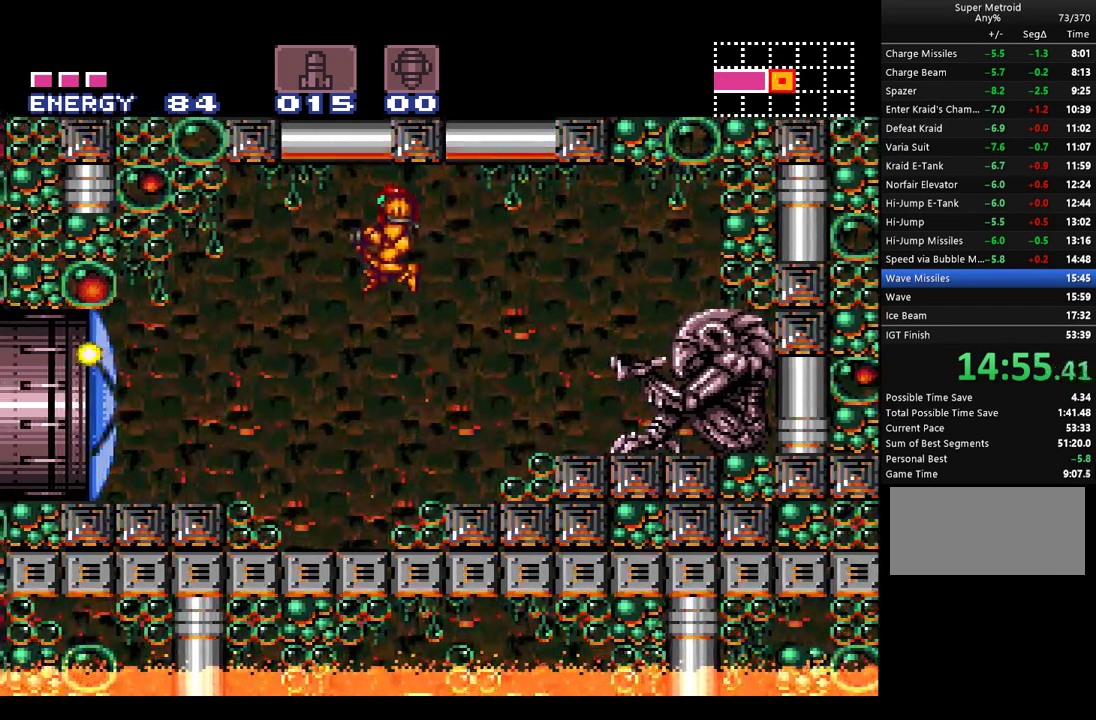
{"buttons": ["A", "DPAD_LEFT"], "events": []}
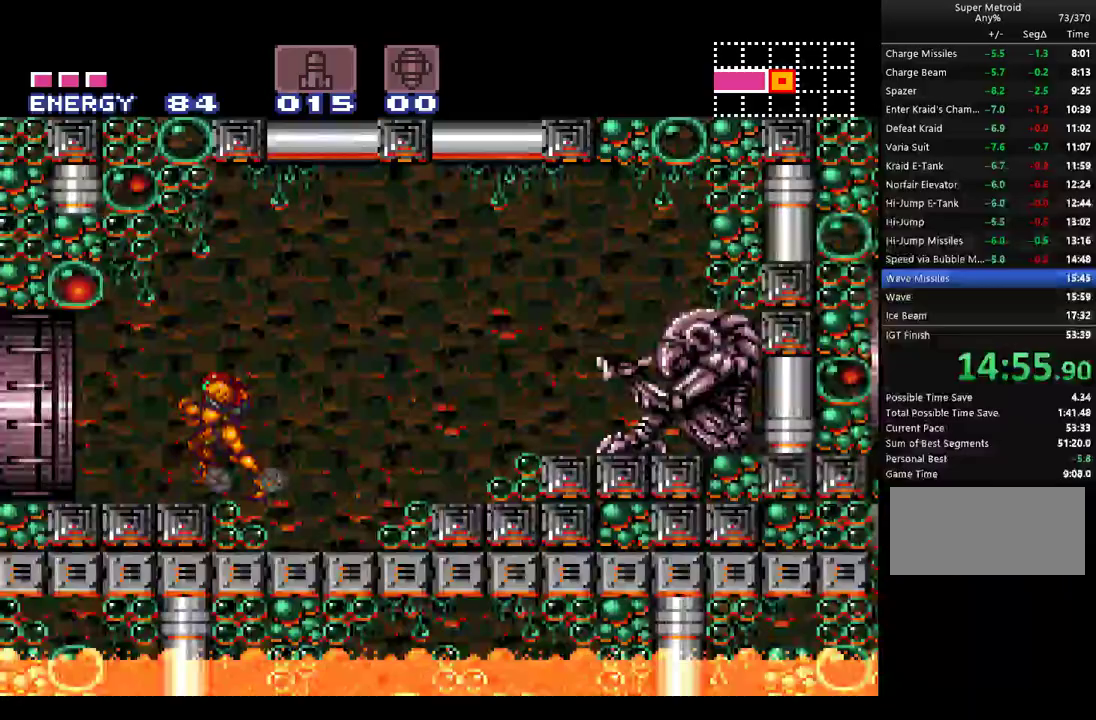
{"buttons": ["A", "DPAD_LEFT"], "events": []}
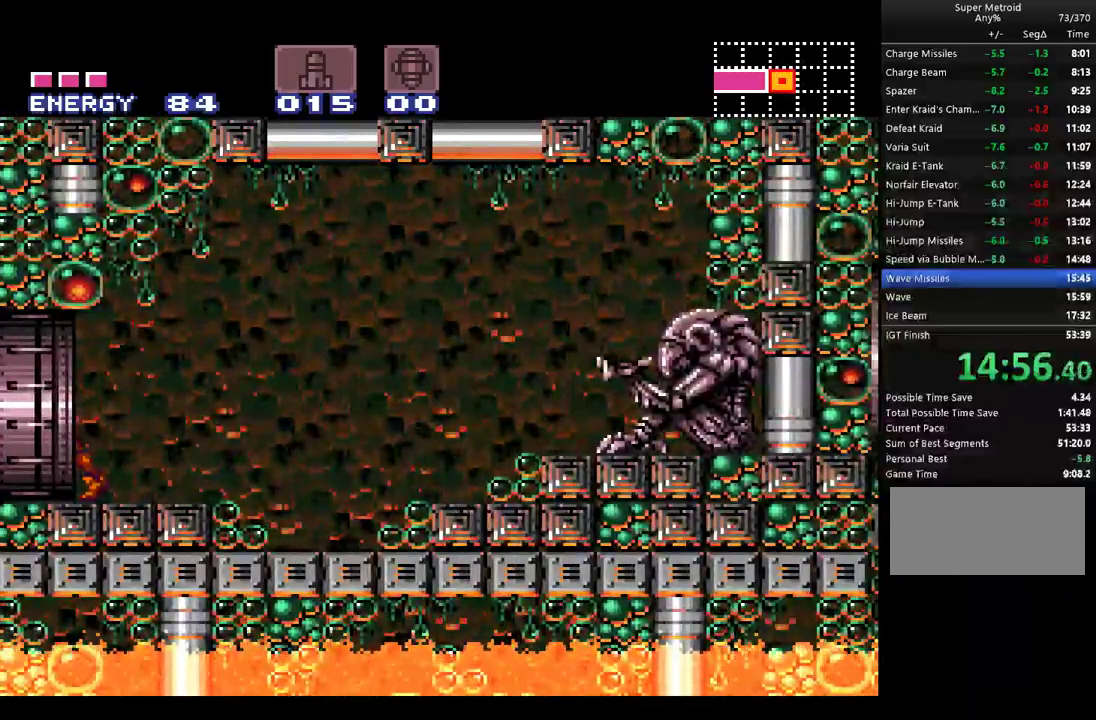
{"buttons": ["A", "DPAD_LEFT"], "events": []}
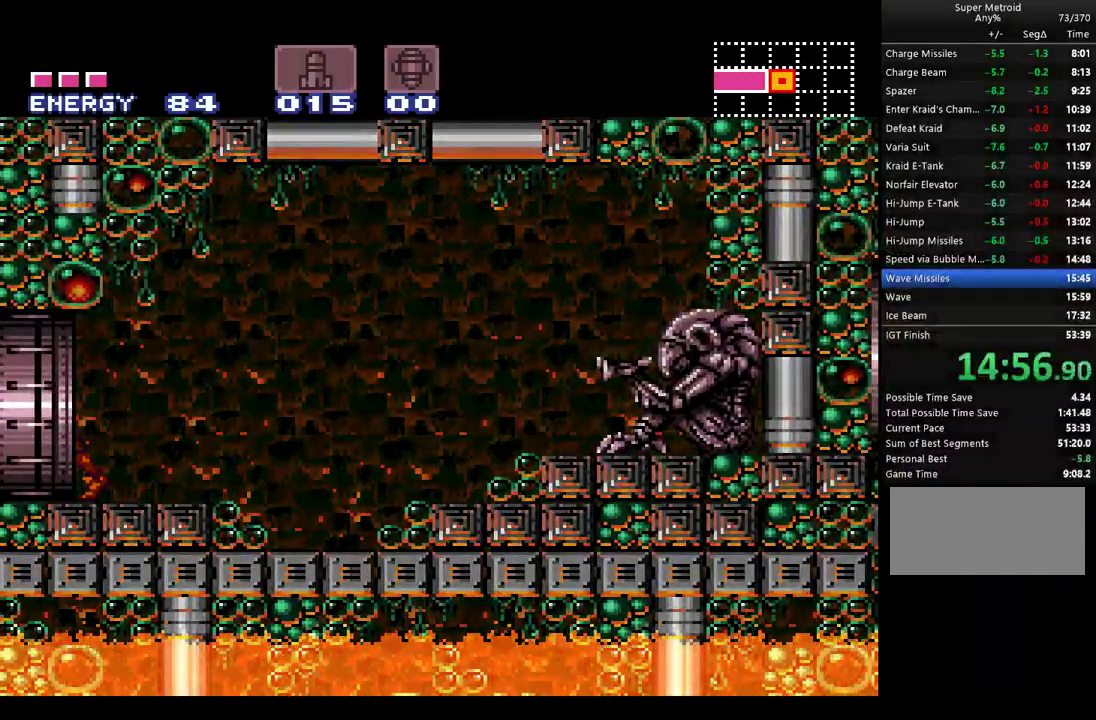
{"buttons": ["A", "DPAD_LEFT"], "events": []}
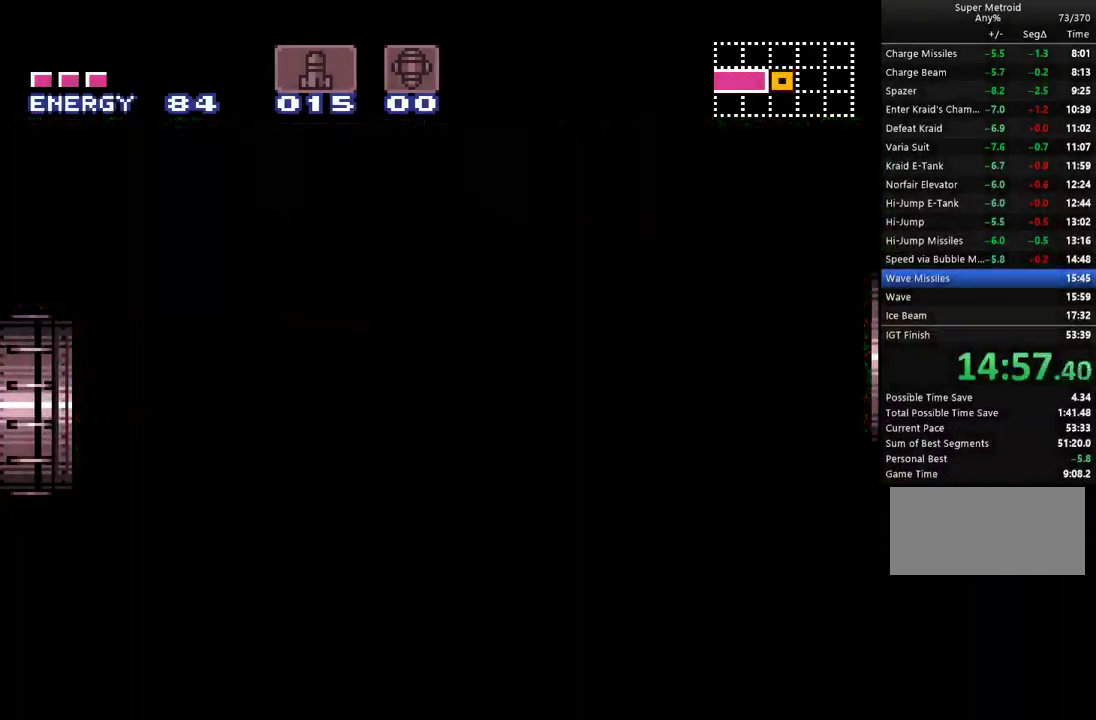
{"buttons": ["A", "DPAD_LEFT"], "events": []}
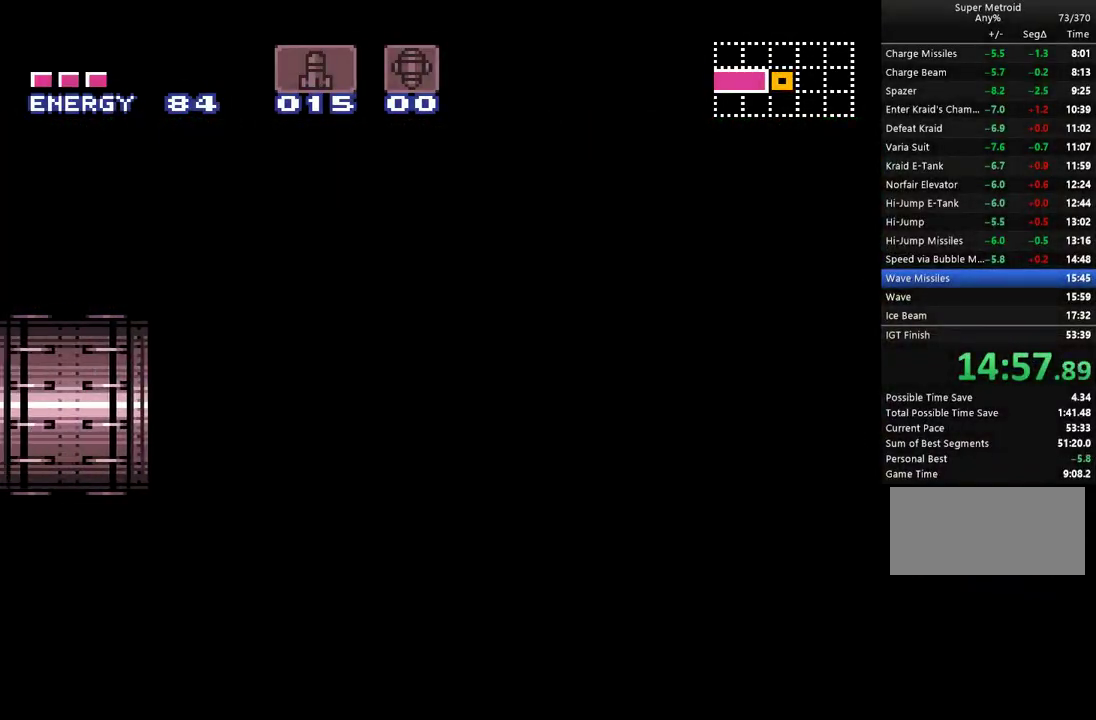
{"buttons": ["A", "DPAD_LEFT"], "events": []}
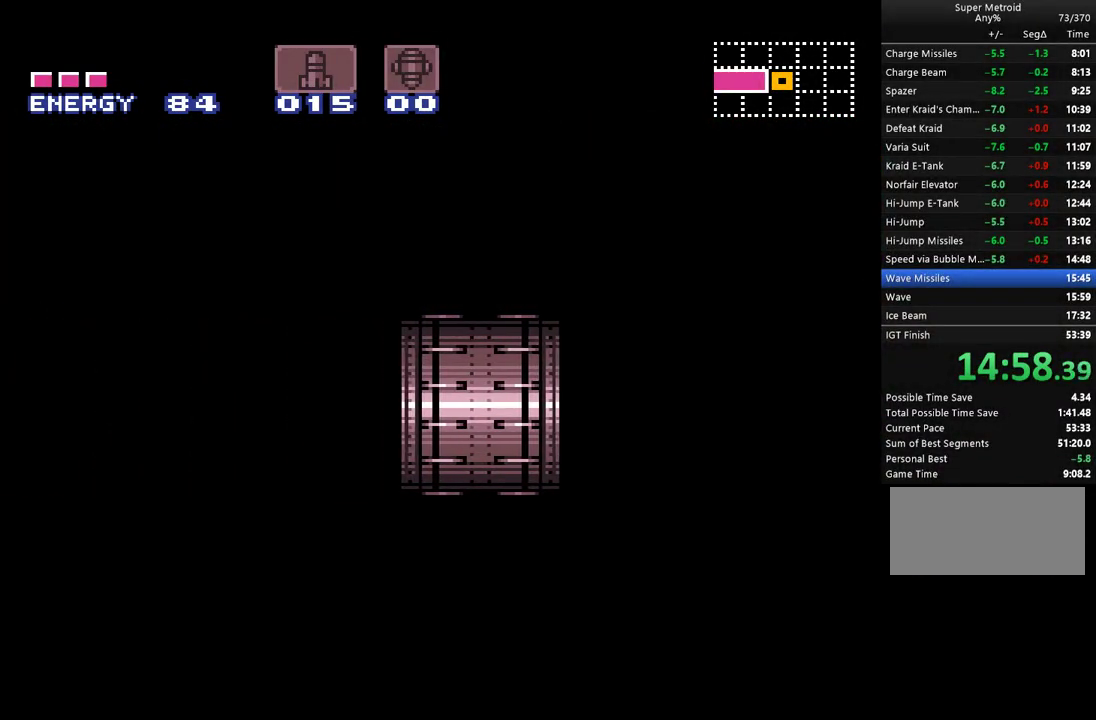
{"buttons": ["A", "DPAD_LEFT"], "events": []}
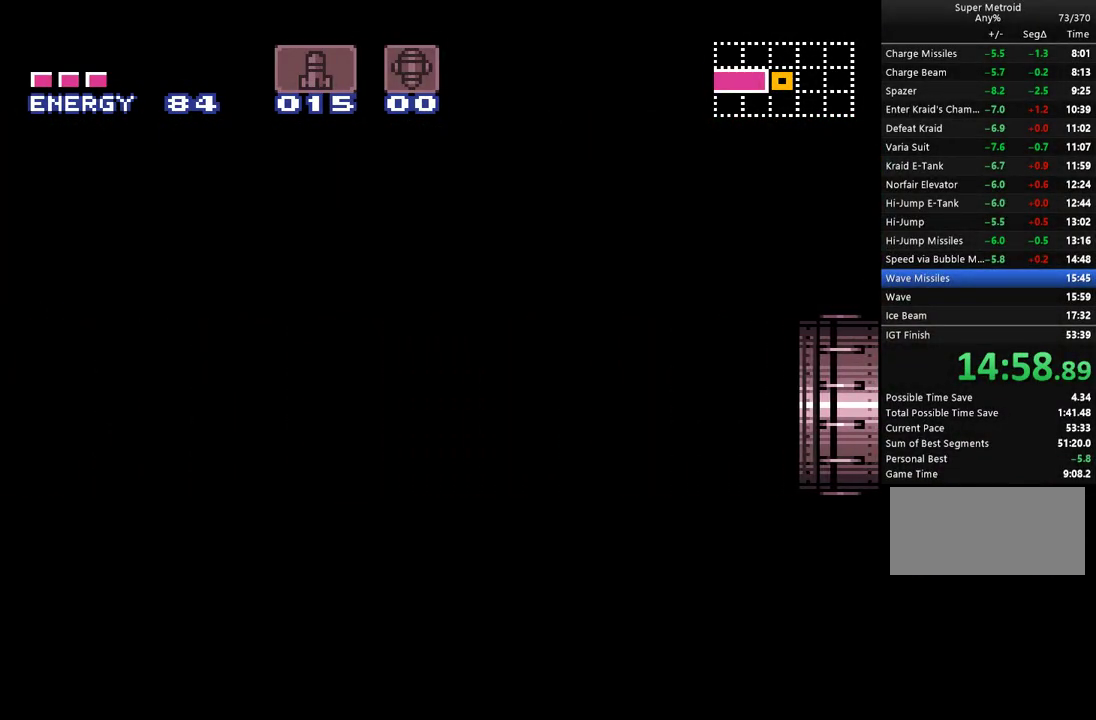
{"buttons": ["A", "DPAD_LEFT"], "events": []}
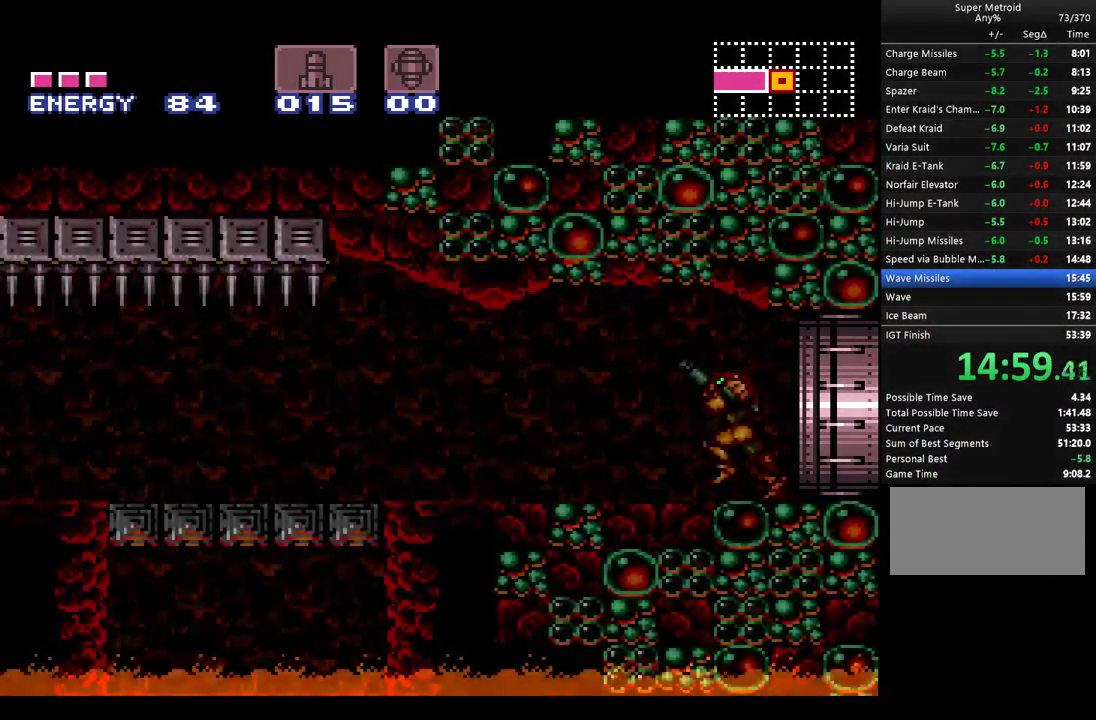
{"buttons": ["A", "DPAD_LEFT"], "events": []}
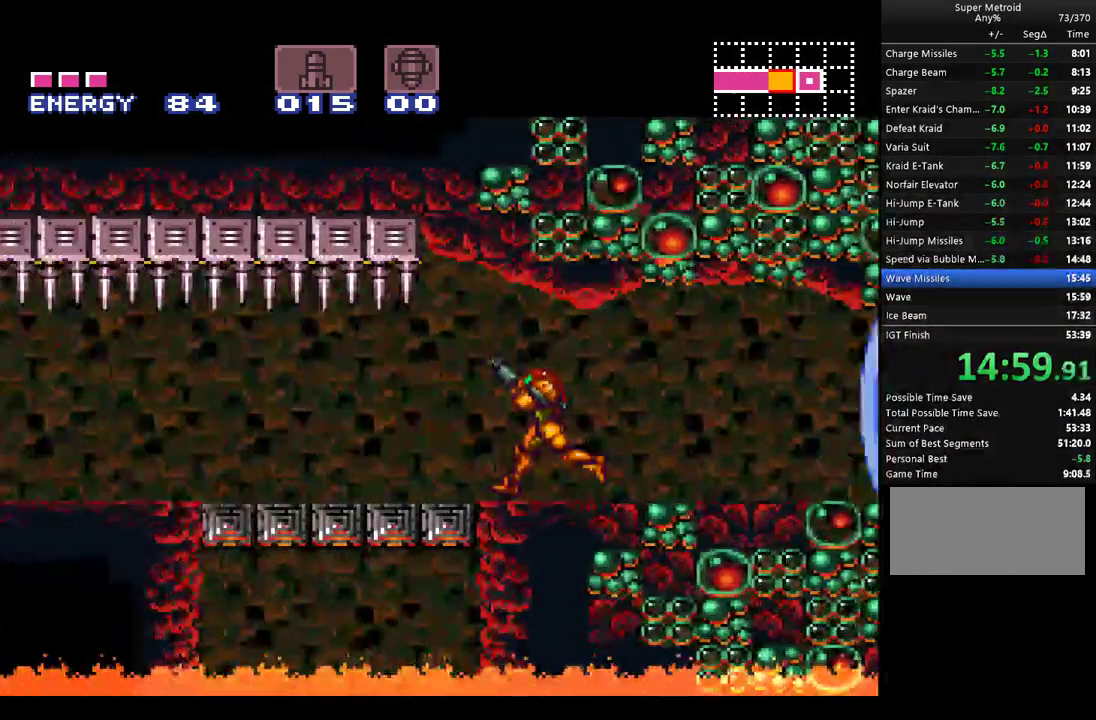
{"buttons": ["A", "DPAD_LEFT"], "events": []}
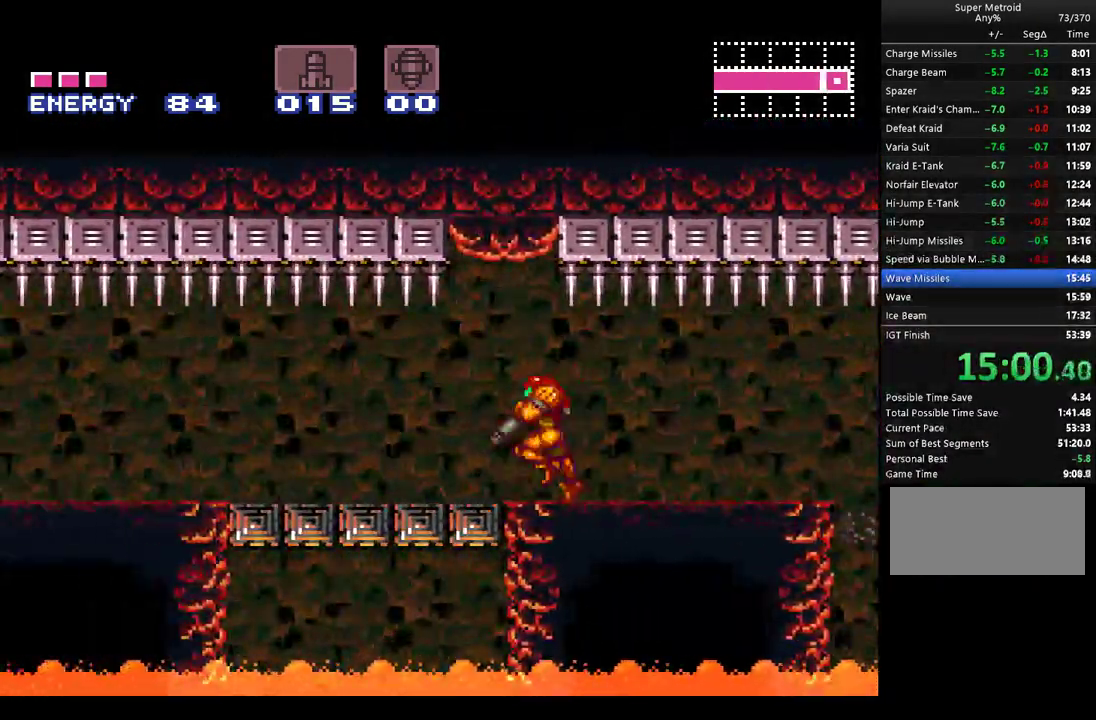
{"buttons": ["A", "DPAD_LEFT"], "events": []}